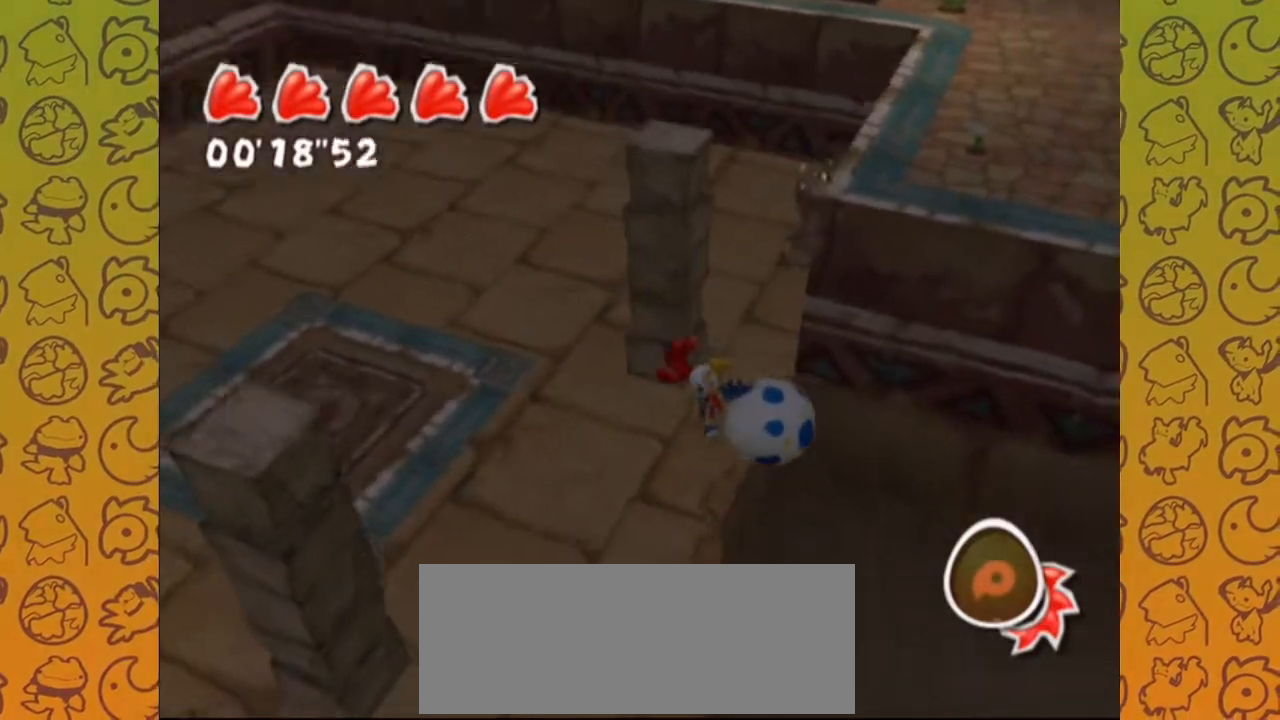
Gameplay with a controller (Nintendo layout); each line is a JSON object with the inputs held at the frame after it. "events" lists button and stick changes between this image and that frame as [ms after this image, input, new state], when the widget could be followed in between. Not read: L3 R3.
{"buttons": [], "left_stick": "center", "right_stick": "up-left", "events": [[317, "left_stick", "center"]]}
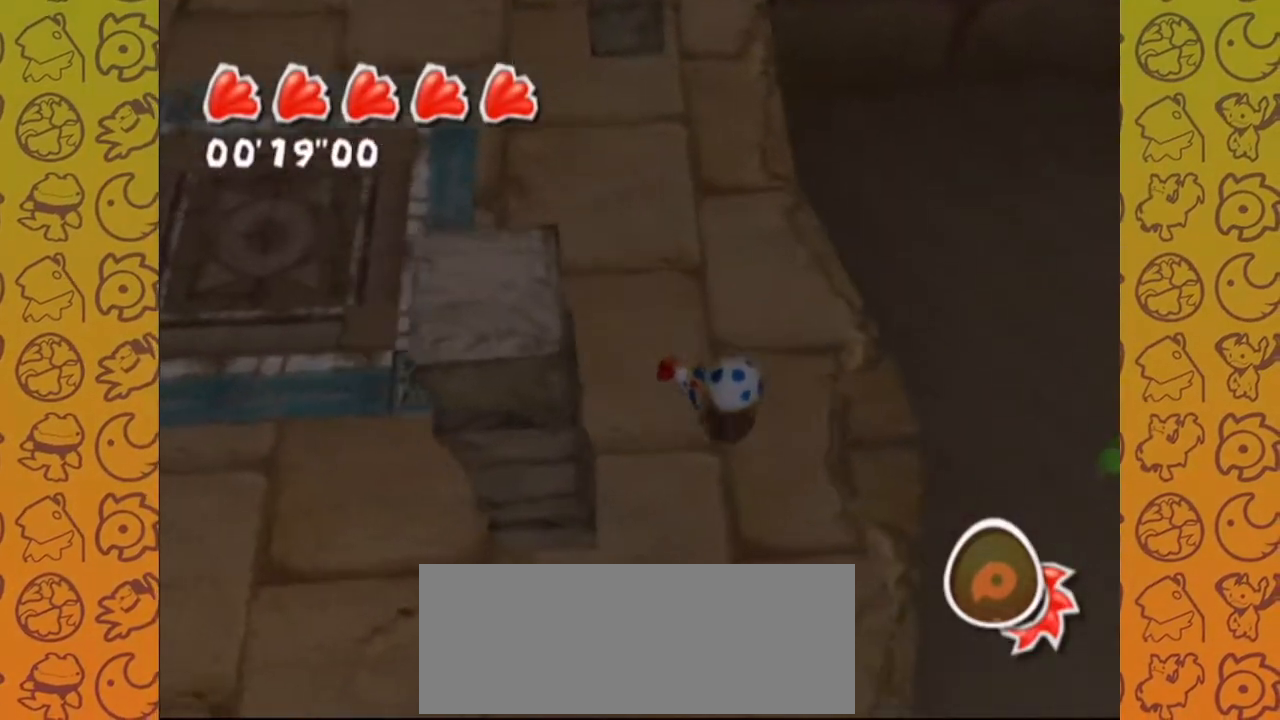
{"buttons": [], "left_stick": "center", "right_stick": "center", "events": [[383, "right_stick", "center"]]}
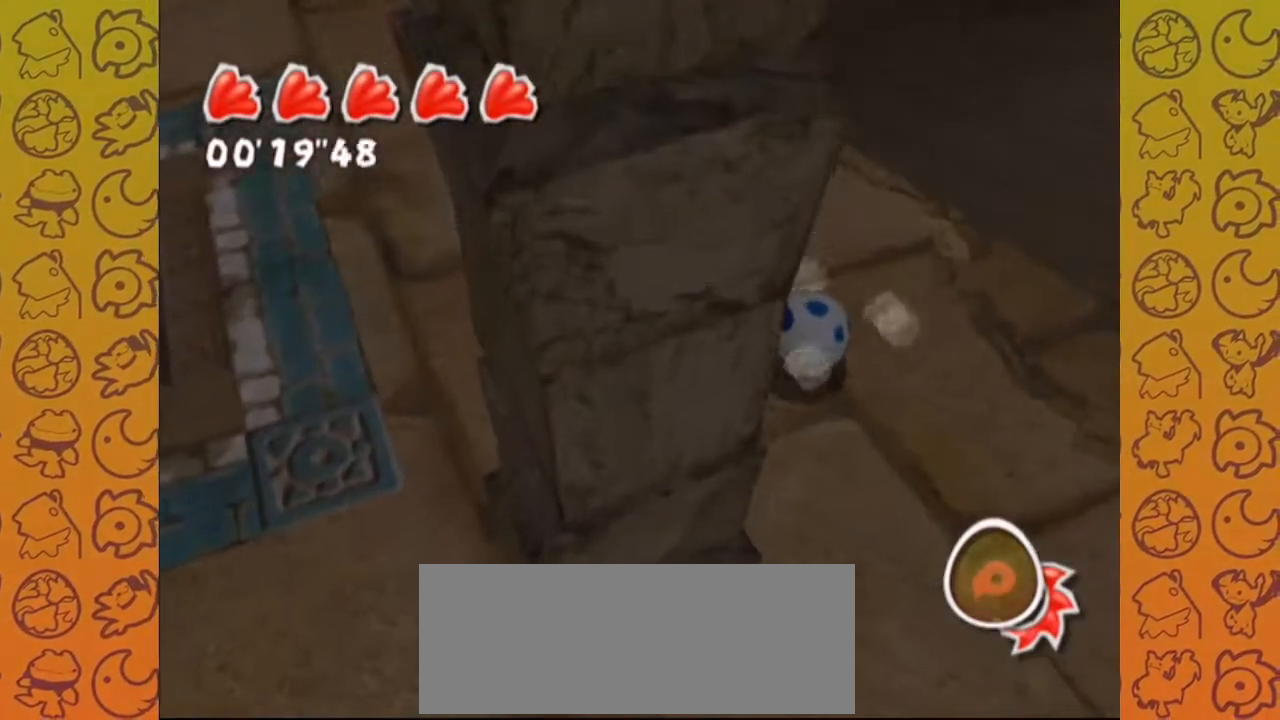
{"buttons": [], "left_stick": "center", "right_stick": "left", "events": [[300, "right_stick", "left"]]}
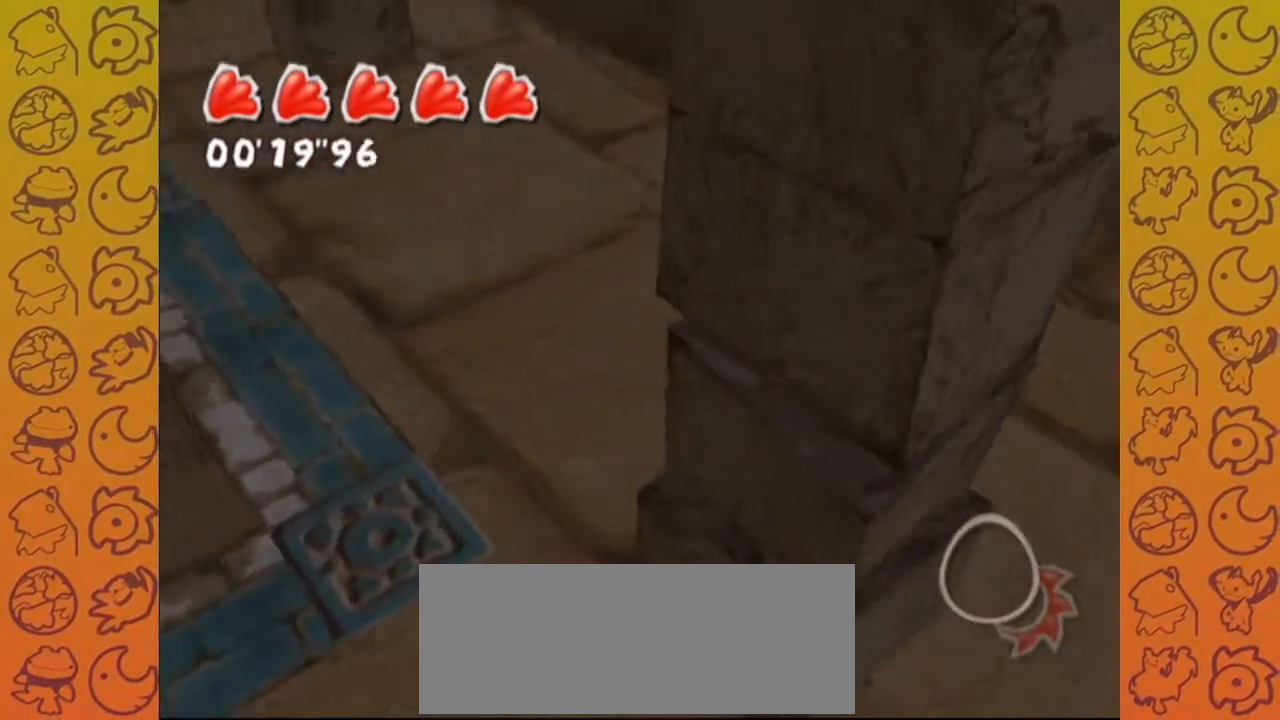
{"buttons": [], "left_stick": "center", "right_stick": "down-left", "events": [[117, "right_stick", "down-left"]]}
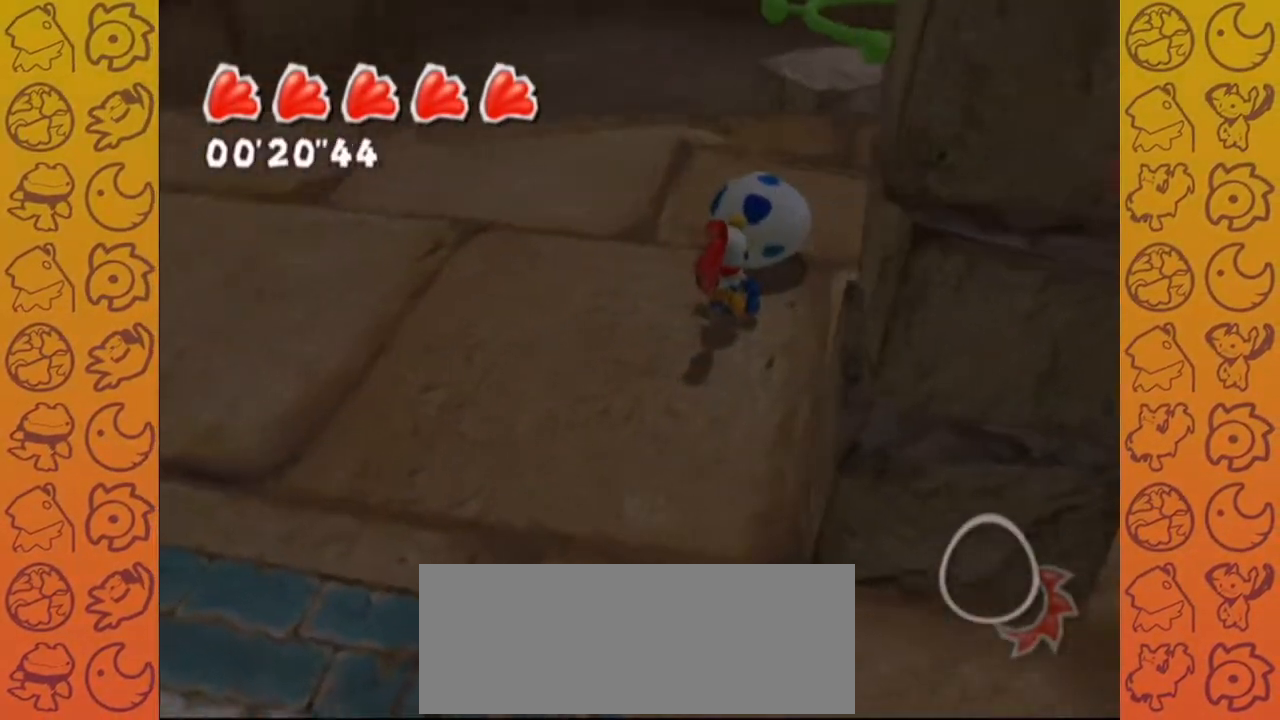
{"buttons": [], "left_stick": "center", "right_stick": "center", "events": [[417, "right_stick", "center"]]}
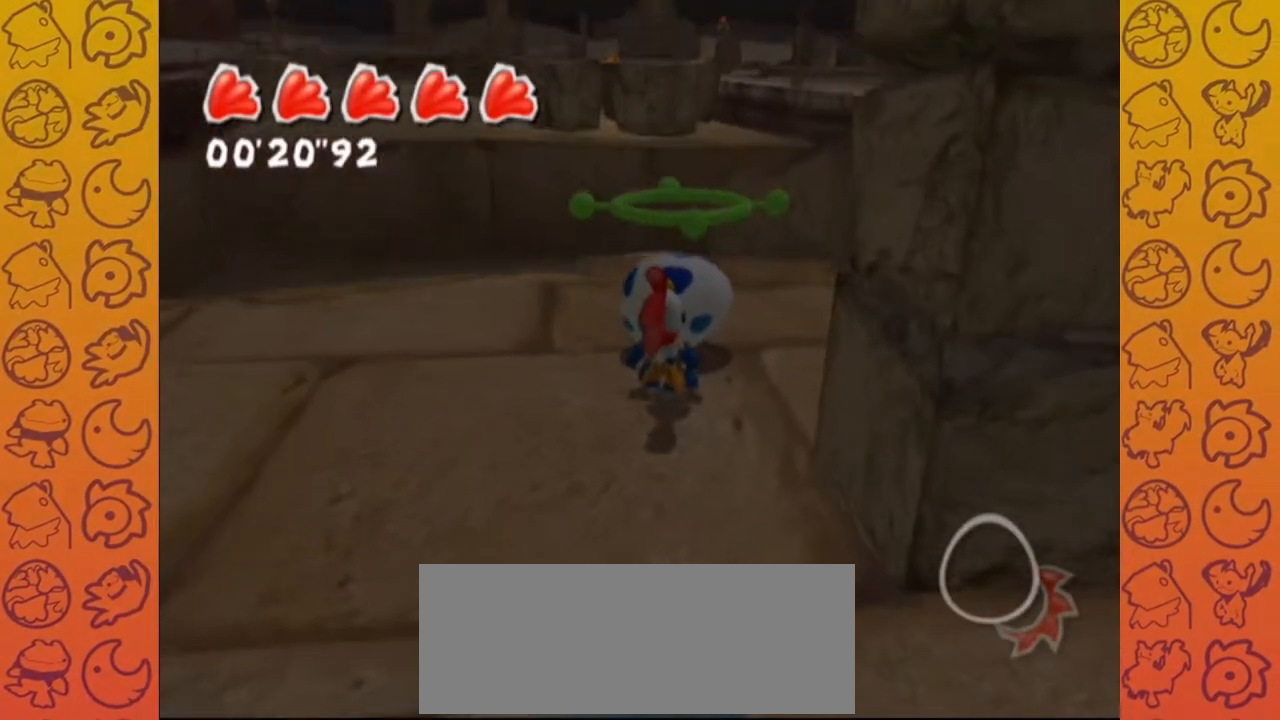
{"buttons": [], "left_stick": "center", "right_stick": "center", "events": [[100, "right_stick", "up"], [167, "right_stick", "center"]]}
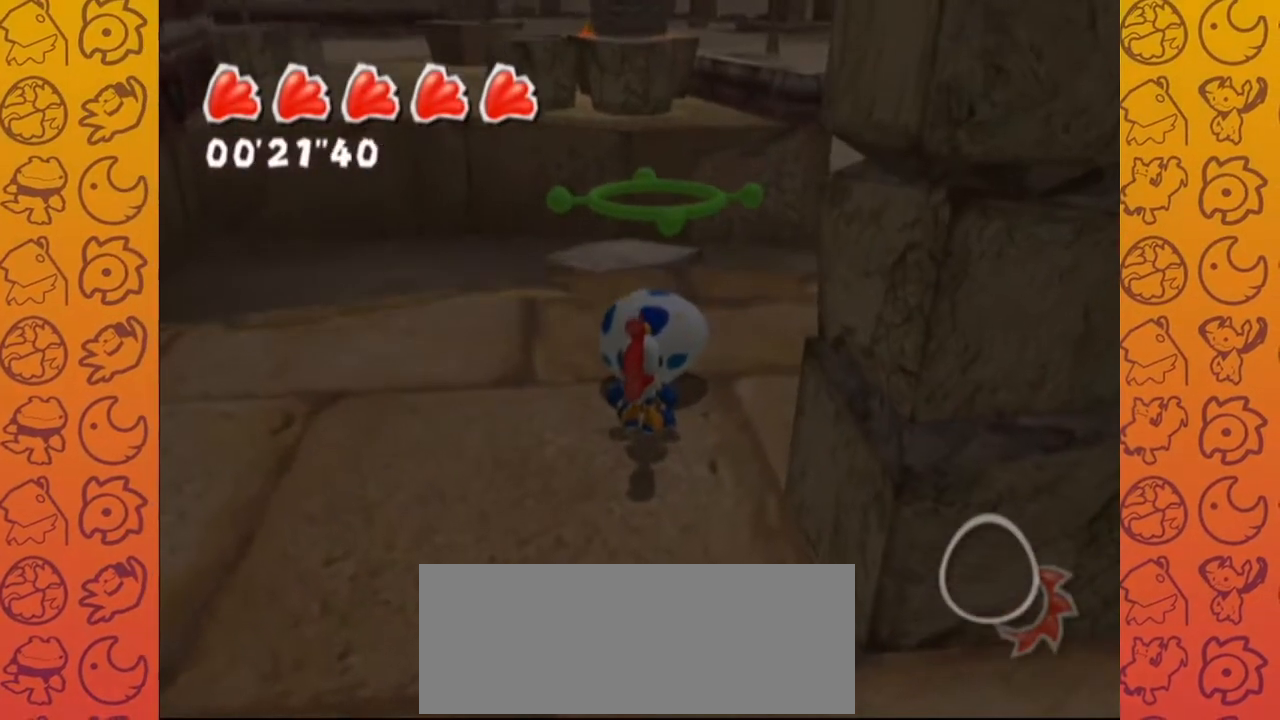
{"buttons": [], "left_stick": "center", "right_stick": "center", "events": []}
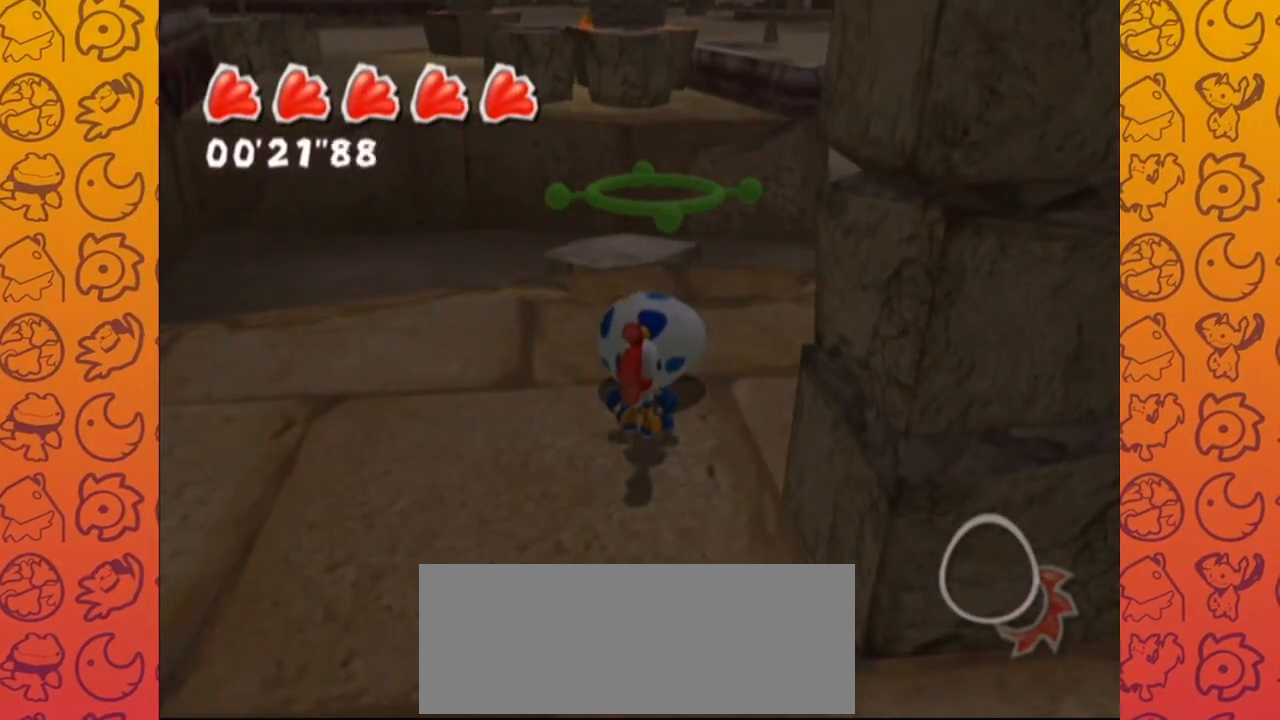
{"buttons": [], "left_stick": "right", "right_stick": "center", "events": [[183, "right_stick", "down-right"], [200, "left_stick", "up"], [433, "right_stick", "center"], [500, "left_stick", "right"]]}
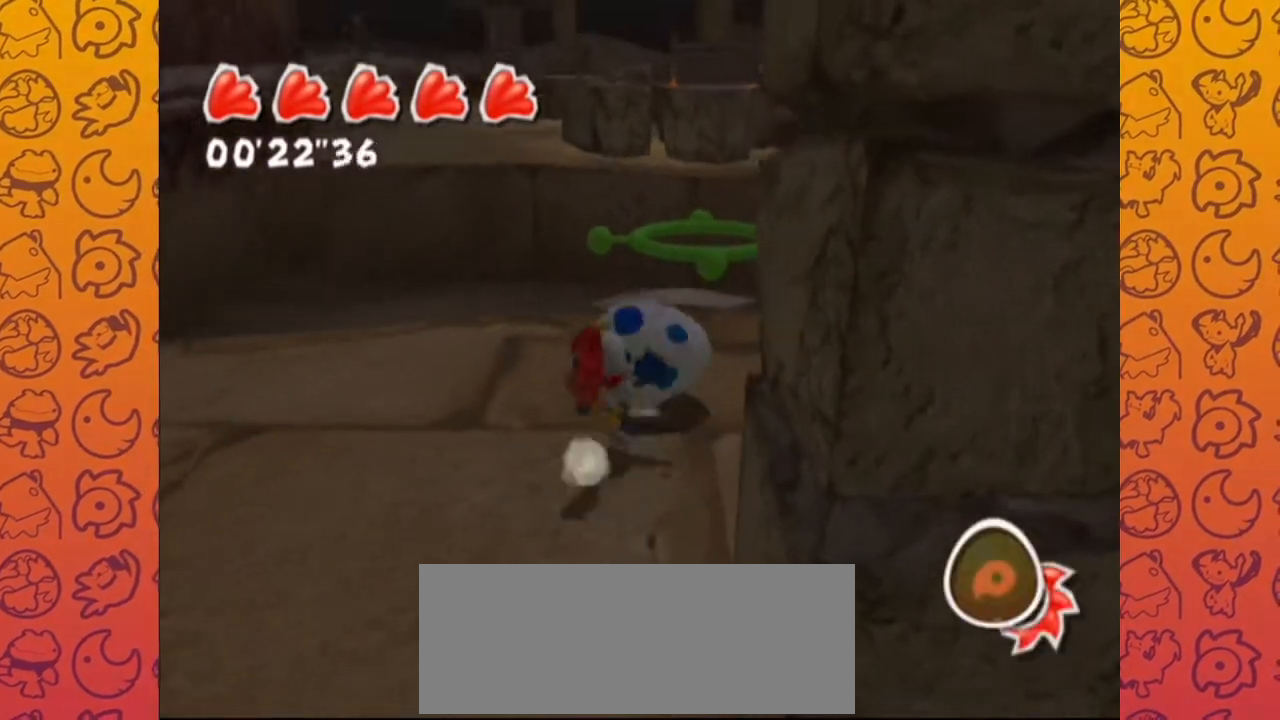
{"buttons": [], "left_stick": "up-right", "right_stick": "center", "events": [[33, "left_stick", "down-right"], [83, "right_stick", "up"], [167, "left_stick", "down-left"], [183, "right_stick", "up-left"], [367, "left_stick", "up-left"], [383, "right_stick", "center"], [417, "left_stick", "up-right"]]}
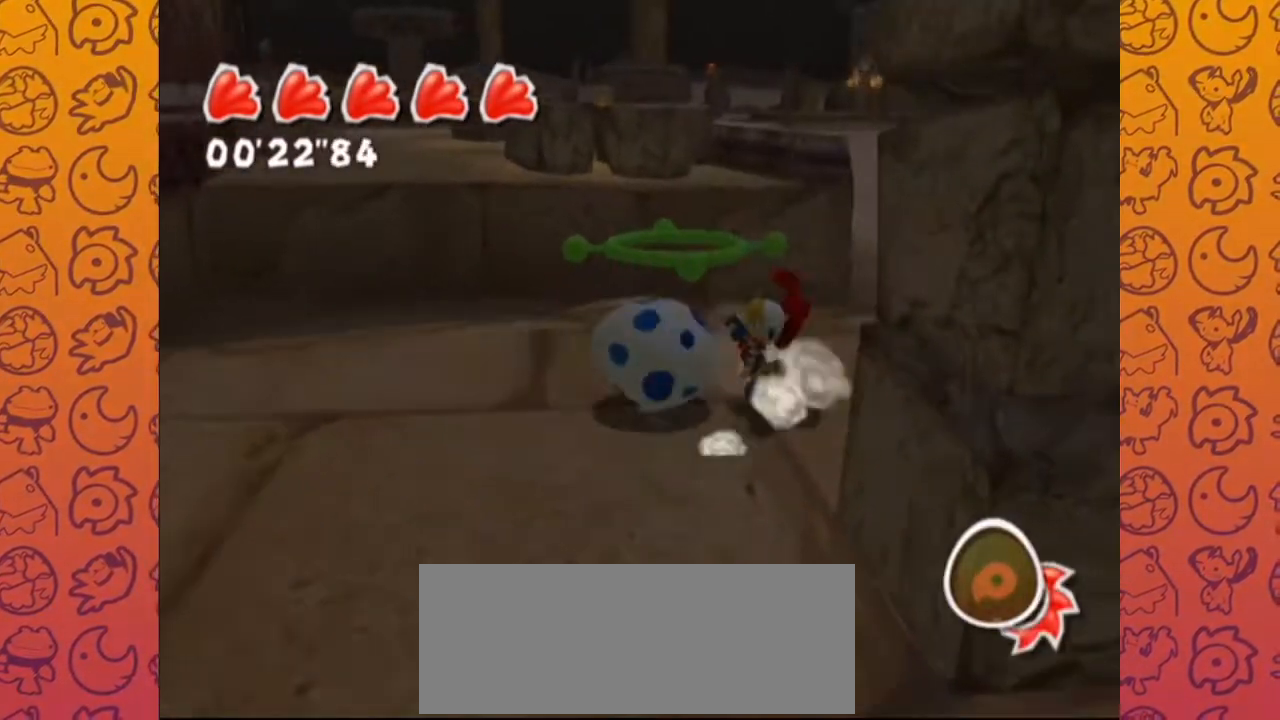
{"buttons": [], "left_stick": "center", "right_stick": "center", "events": [[83, "left_stick", "up"], [167, "R1", "down"], [233, "A", "down"], [383, "A", "up"], [383, "R1", "up"], [467, "left_stick", "center"]]}
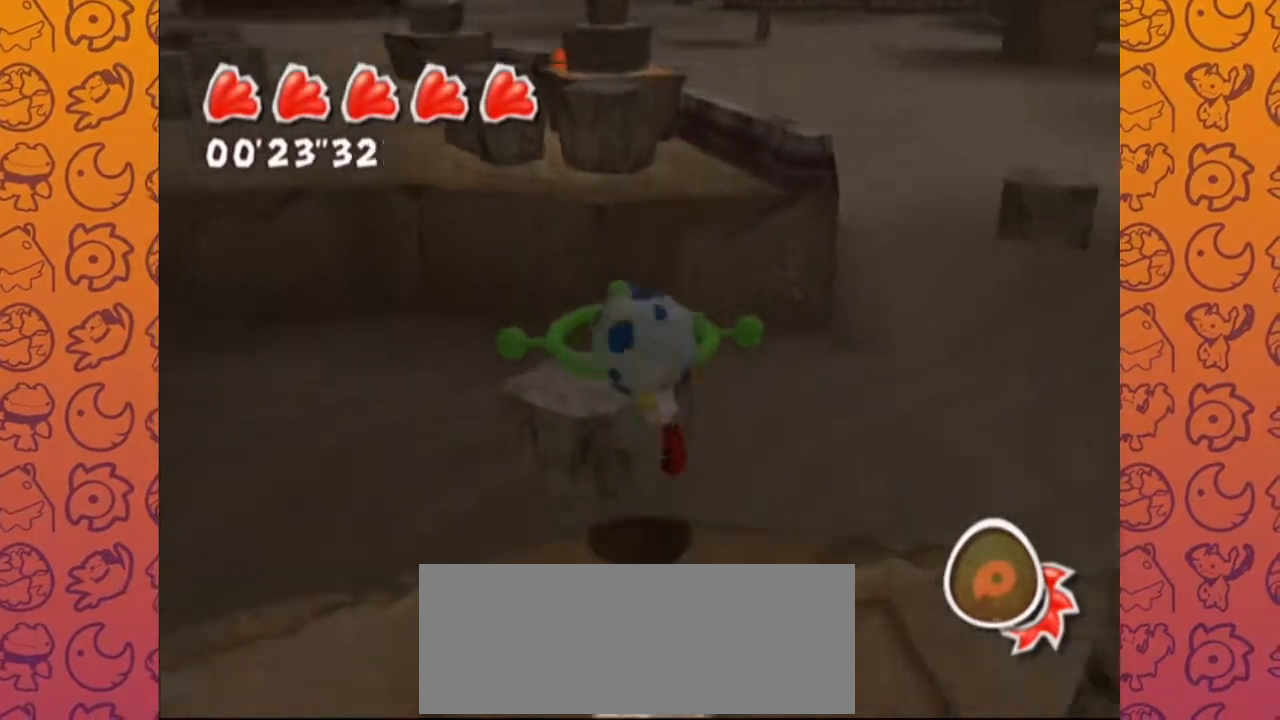
{"buttons": [], "left_stick": "center", "right_stick": "right", "events": [[83, "right_stick", "right"]]}
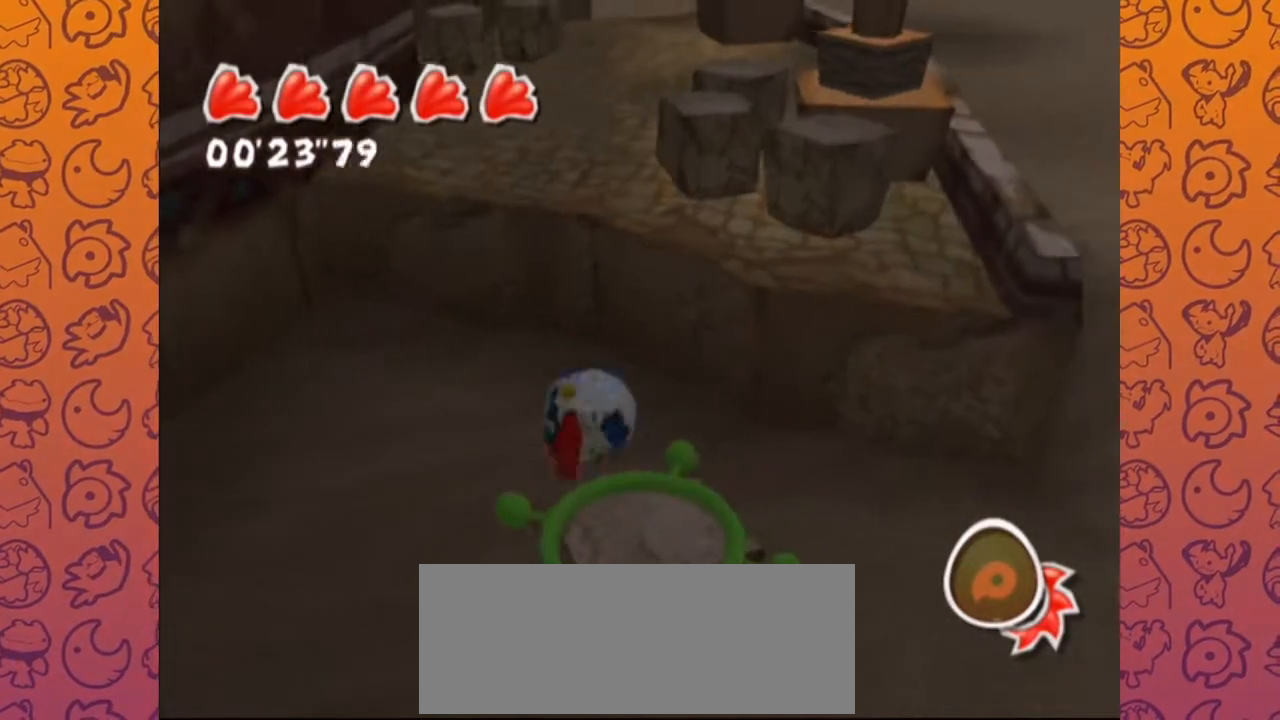
{"buttons": [], "left_stick": "up-left", "right_stick": "center", "events": [[133, "left_stick", "up"], [167, "A", "down"], [183, "left_stick", "up-left"], [317, "A", "up"], [417, "right_stick", "center"]]}
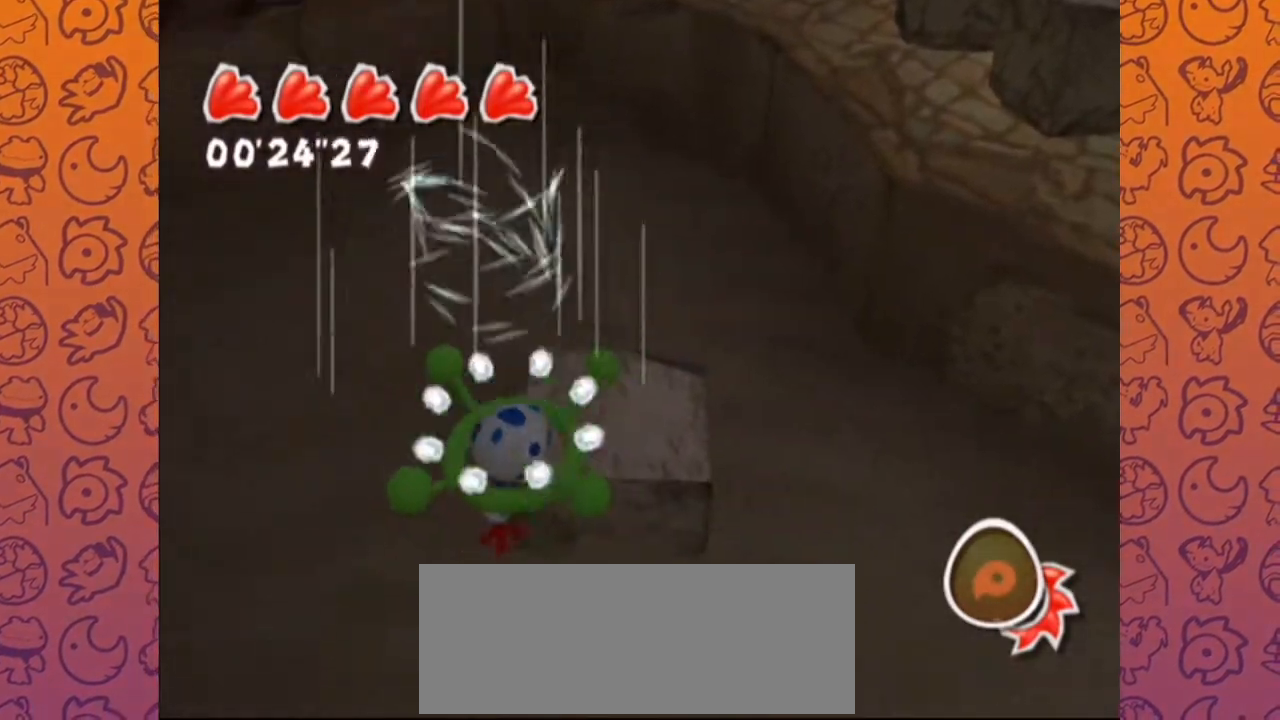
{"buttons": ["A"], "left_stick": "up-left", "right_stick": "center", "events": [[83, "A", "down"]]}
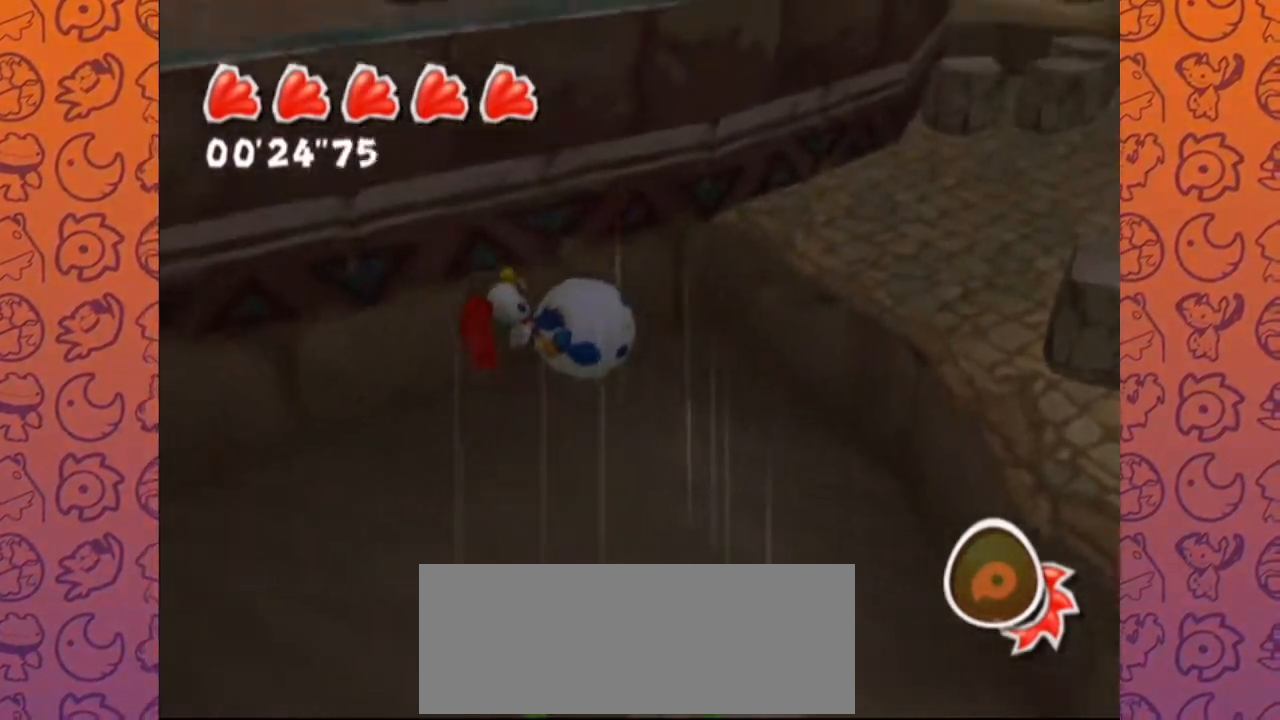
{"buttons": ["A"], "left_stick": "up", "right_stick": "center", "events": [[383, "left_stick", "up"]]}
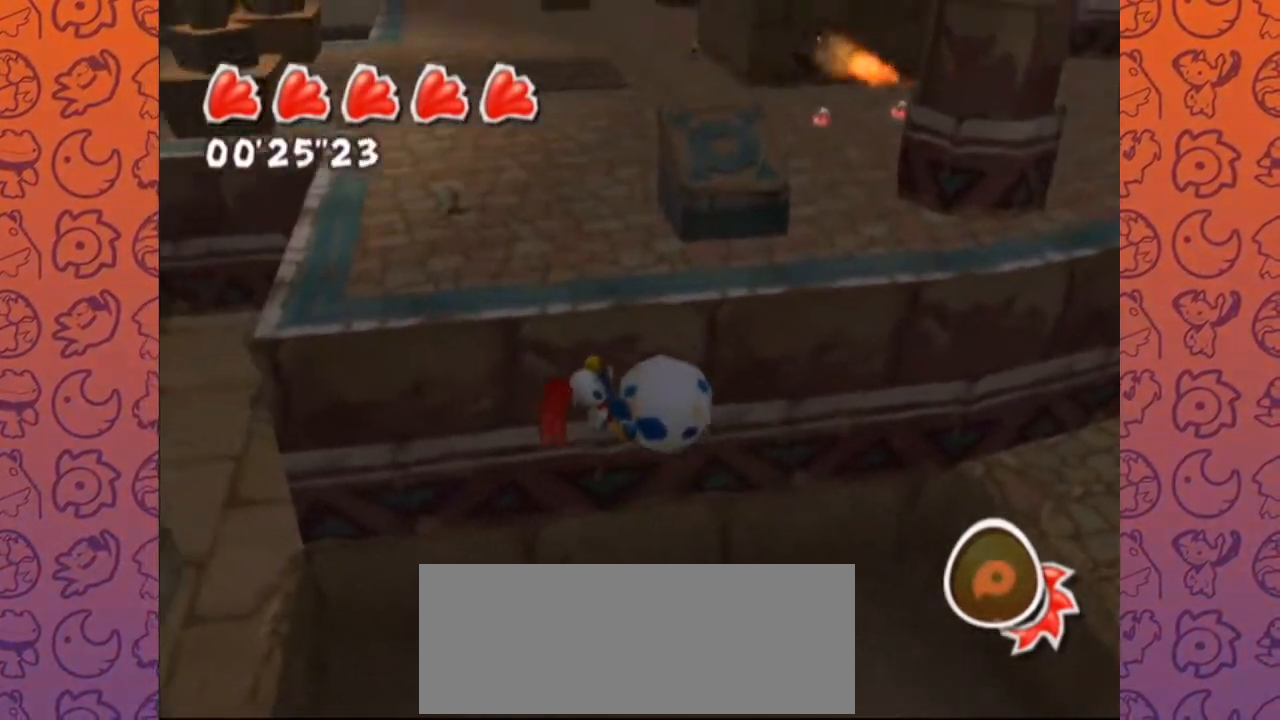
{"buttons": [], "left_stick": "up", "right_stick": "down-right", "events": [[183, "A", "up"], [417, "right_stick", "down-right"]]}
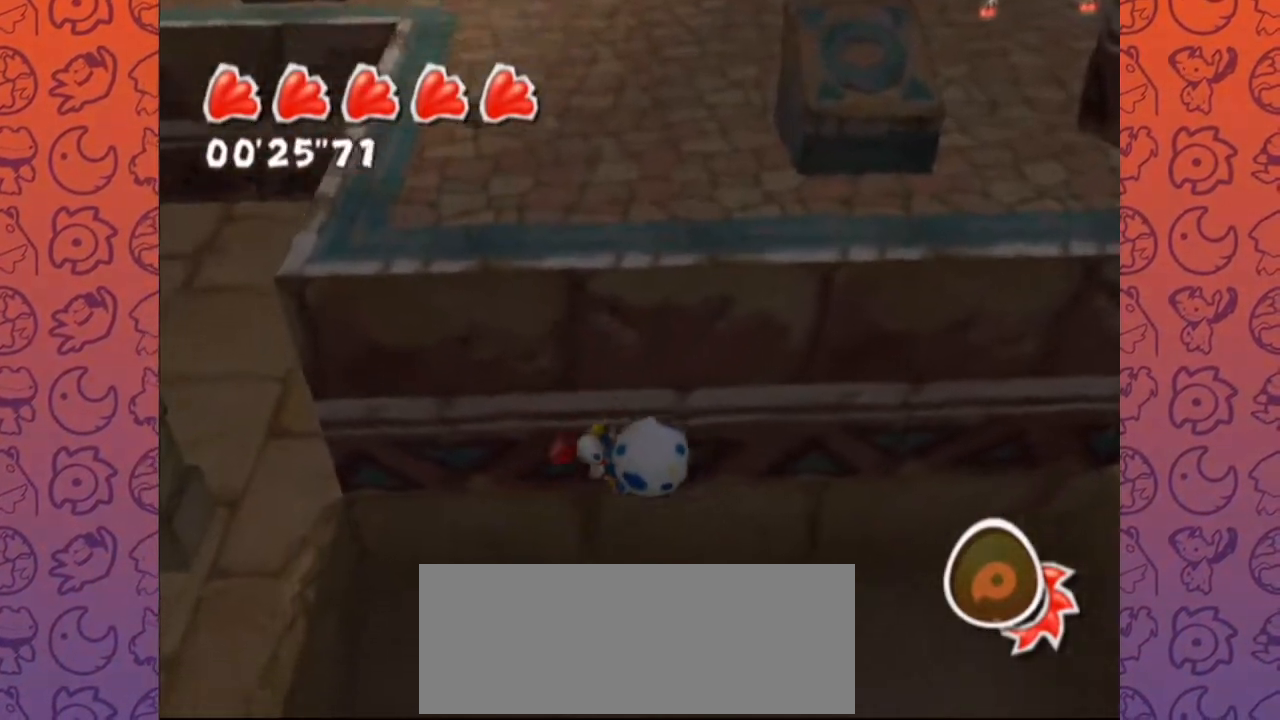
{"buttons": [], "left_stick": "up", "right_stick": "center", "events": [[33, "R1", "down"], [117, "right_stick", "up-right"], [200, "right_stick", "center"], [417, "R1", "up"]]}
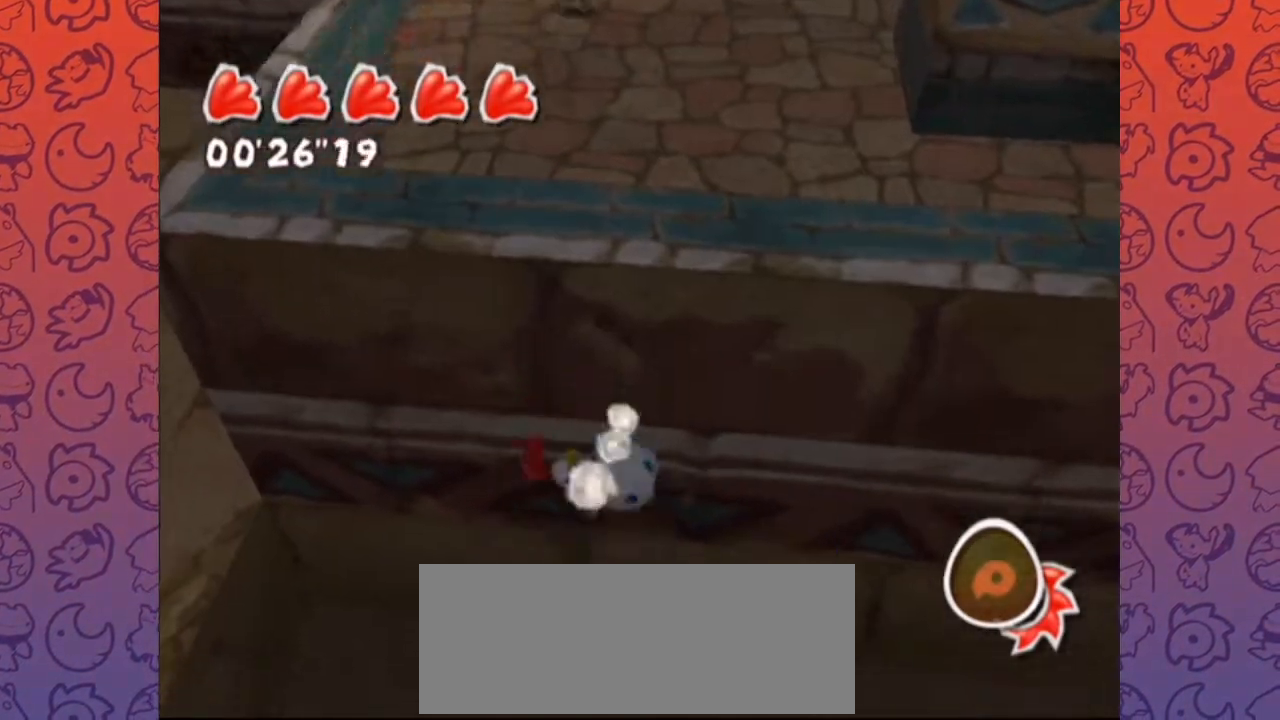
{"buttons": [], "left_stick": "center", "right_stick": "center", "events": [[183, "left_stick", "center"]]}
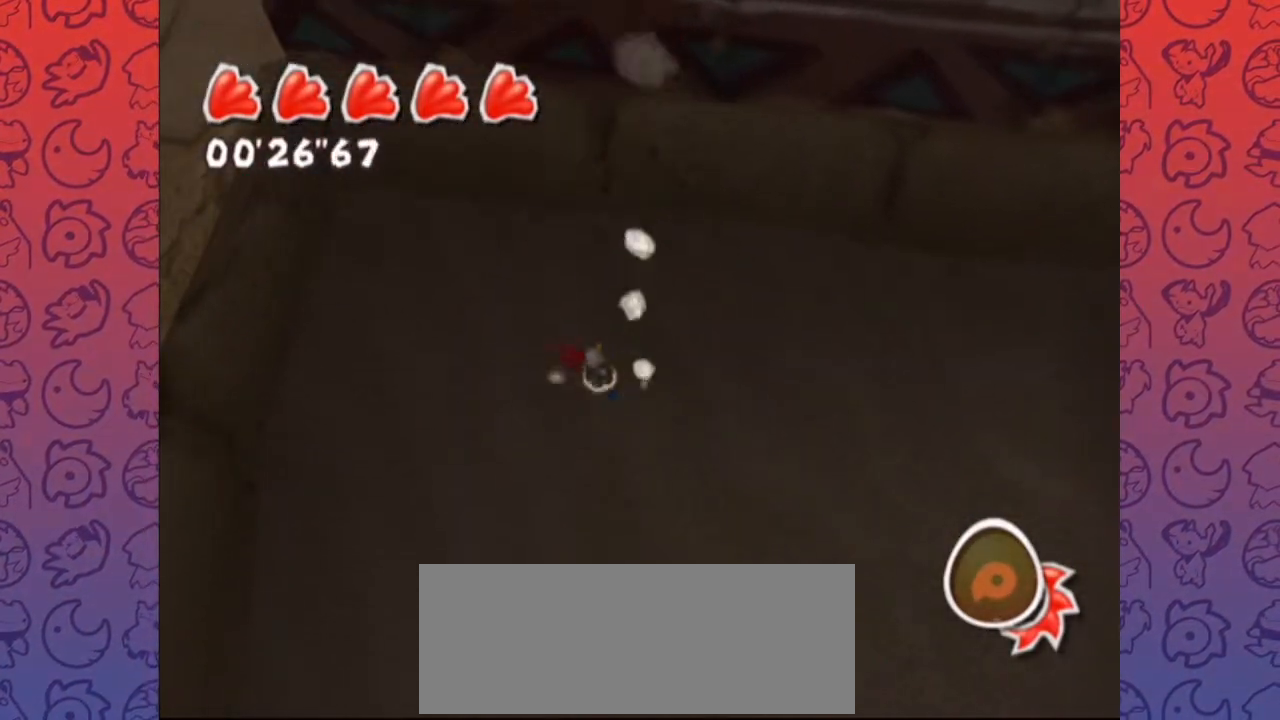
{"buttons": [], "left_stick": "center", "right_stick": "center", "events": []}
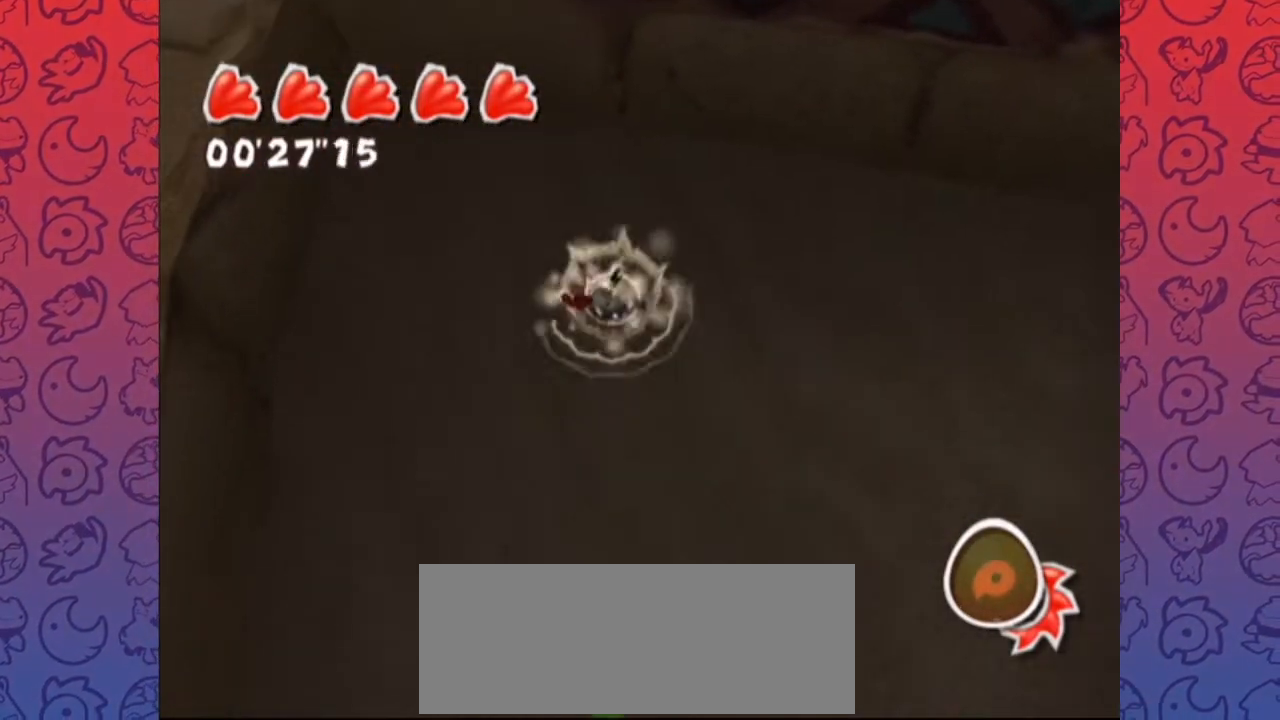
{"buttons": [], "left_stick": "center", "right_stick": "center", "events": []}
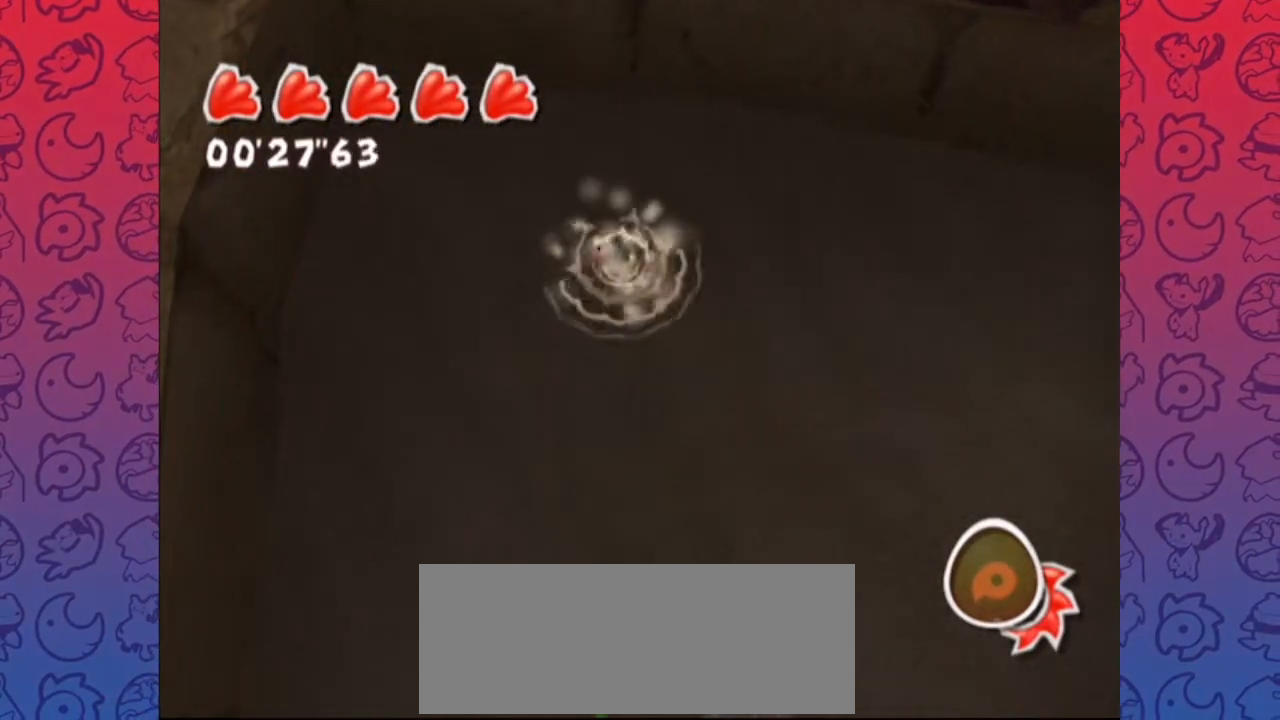
{"buttons": [], "left_stick": "center", "right_stick": "center", "events": []}
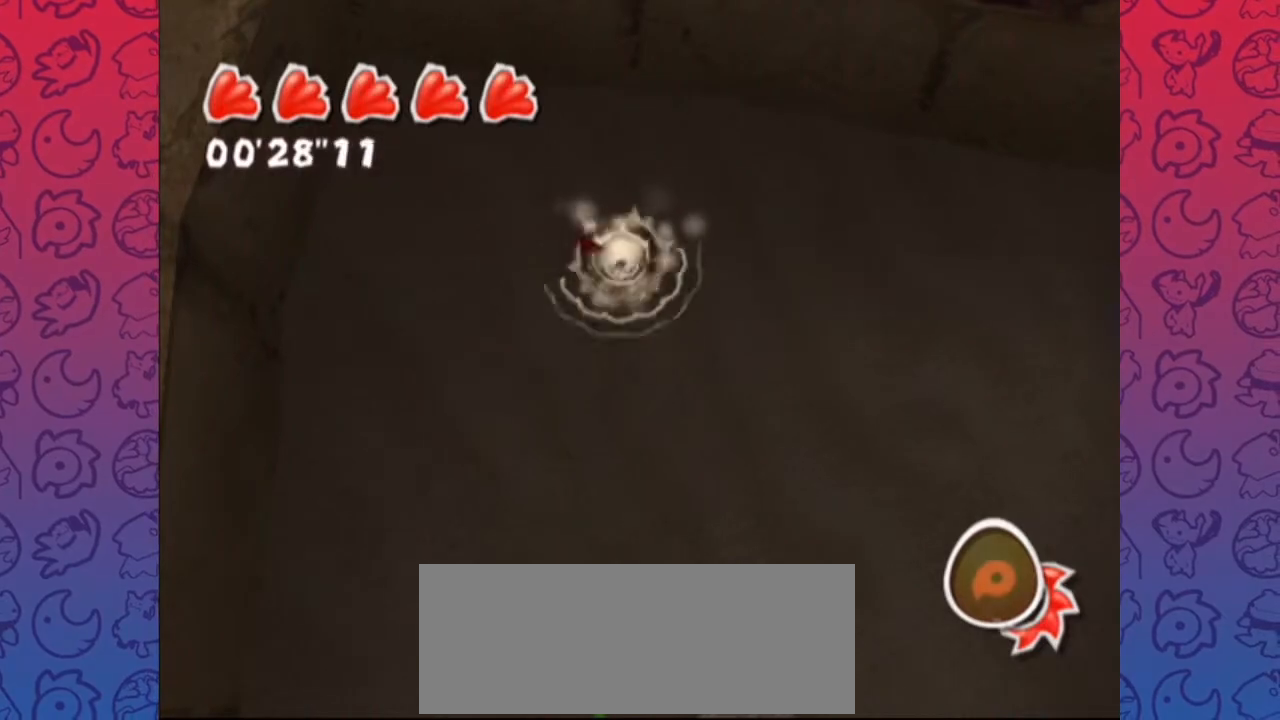
{"buttons": [], "left_stick": "center", "right_stick": "center", "events": []}
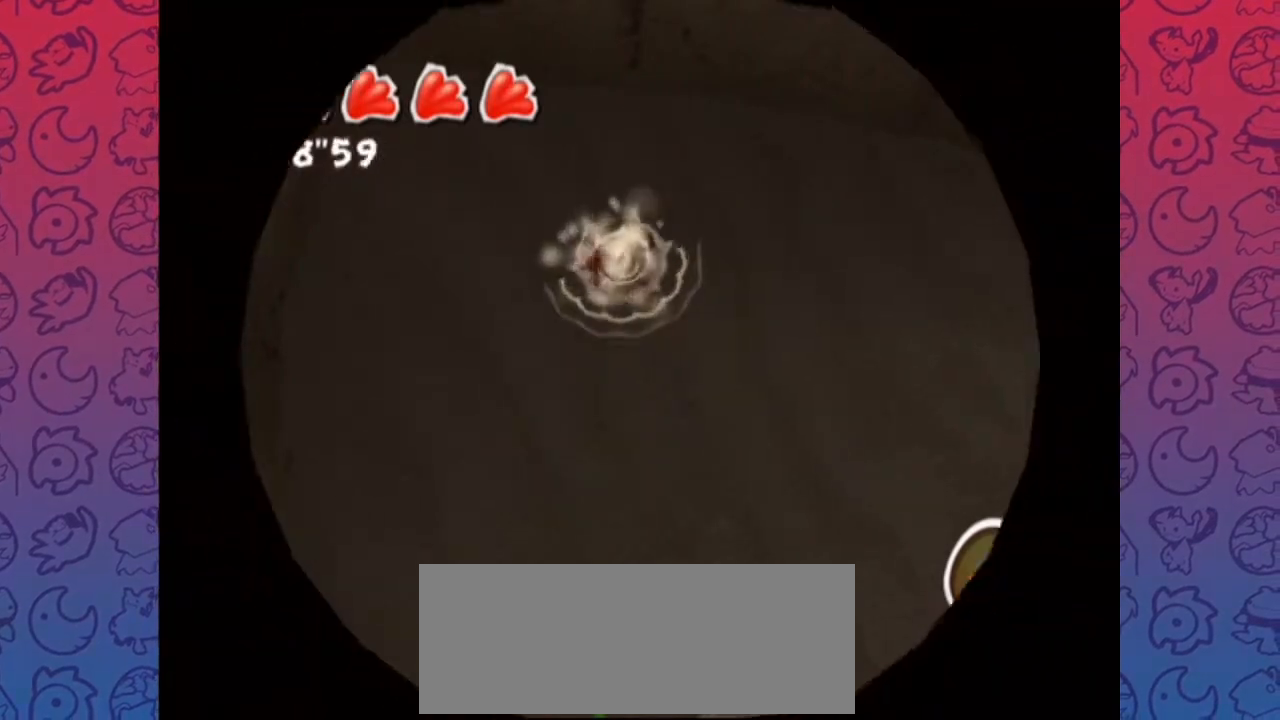
{"buttons": [], "left_stick": "up", "right_stick": "center", "events": [[433, "left_stick", "up"]]}
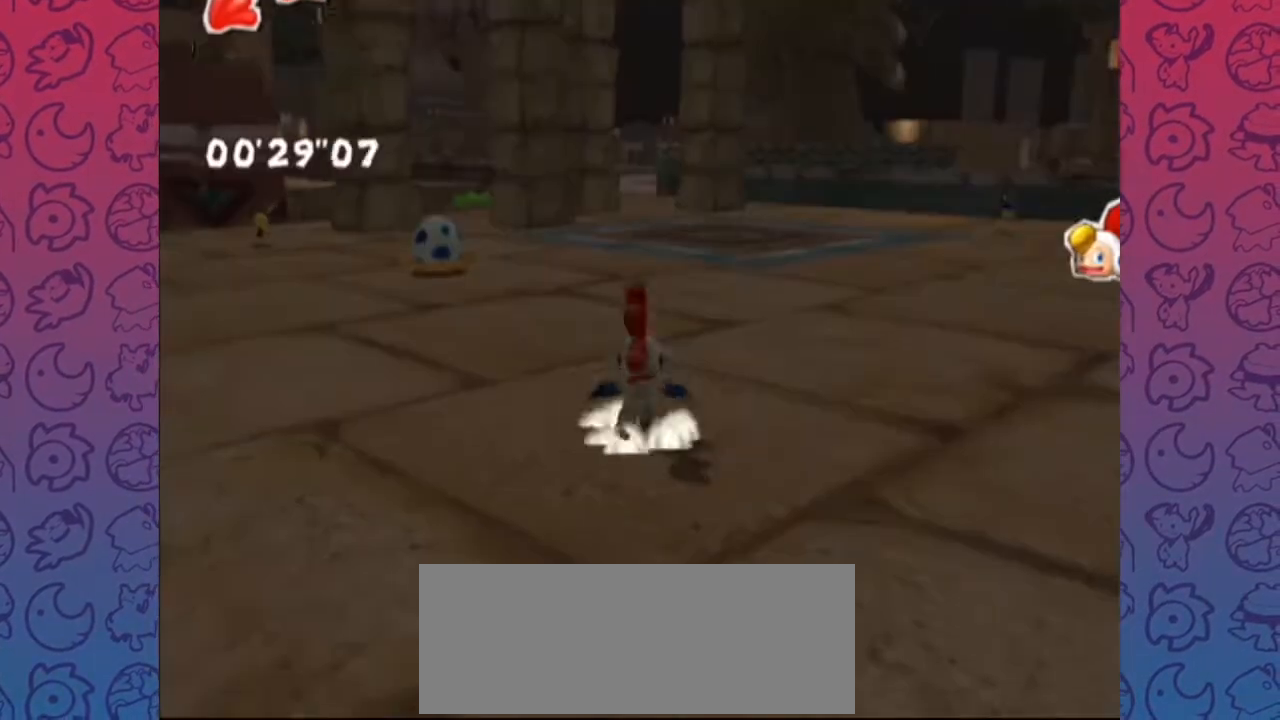
{"buttons": [], "left_stick": "up", "right_stick": "right", "events": [[417, "right_stick", "right"]]}
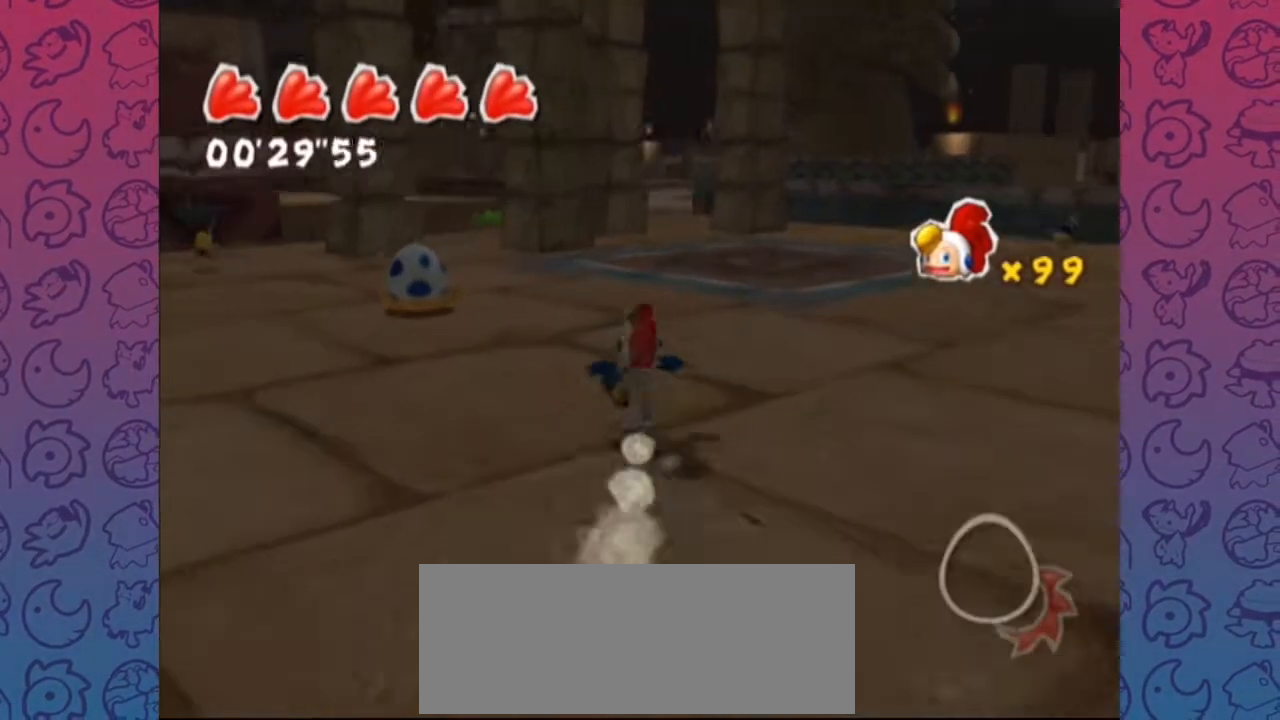
{"buttons": [], "left_stick": "up", "right_stick": "up", "events": [[100, "right_stick", "center"], [500, "right_stick", "up"]]}
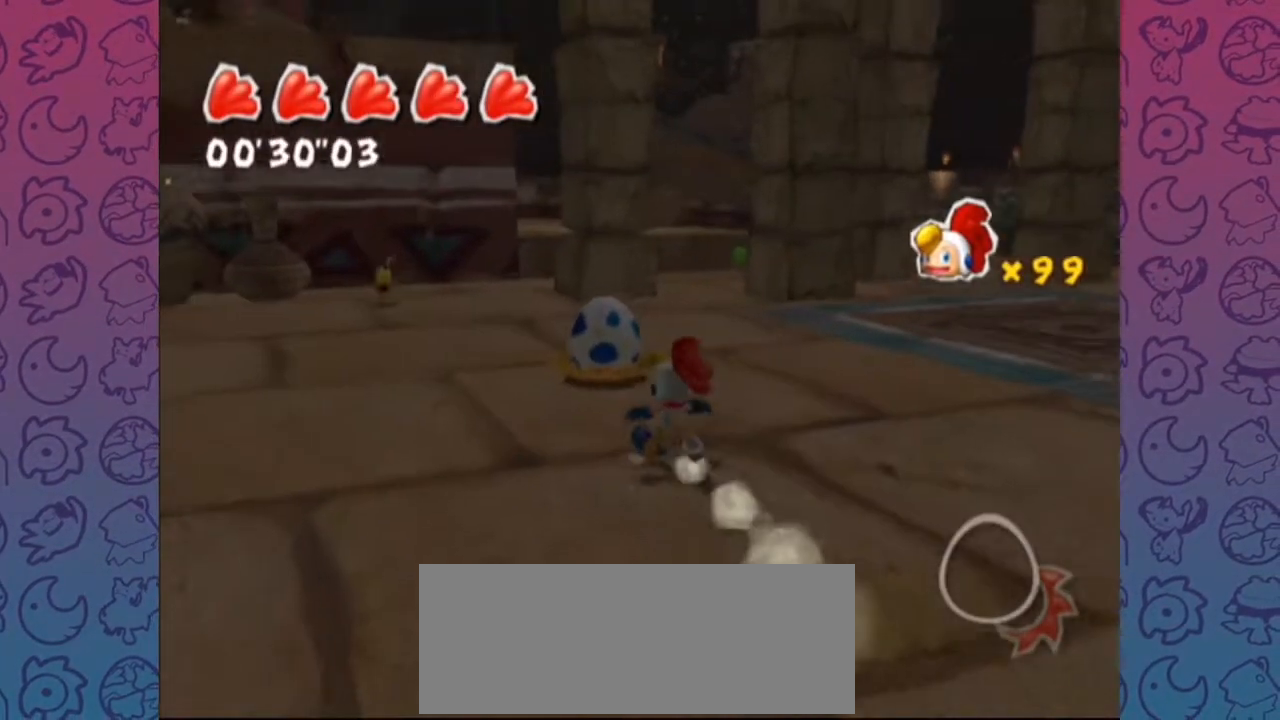
{"buttons": [], "left_stick": "up-right", "right_stick": "center", "events": [[250, "right_stick", "center"], [283, "A", "down"], [333, "A", "up"], [483, "left_stick", "up-right"]]}
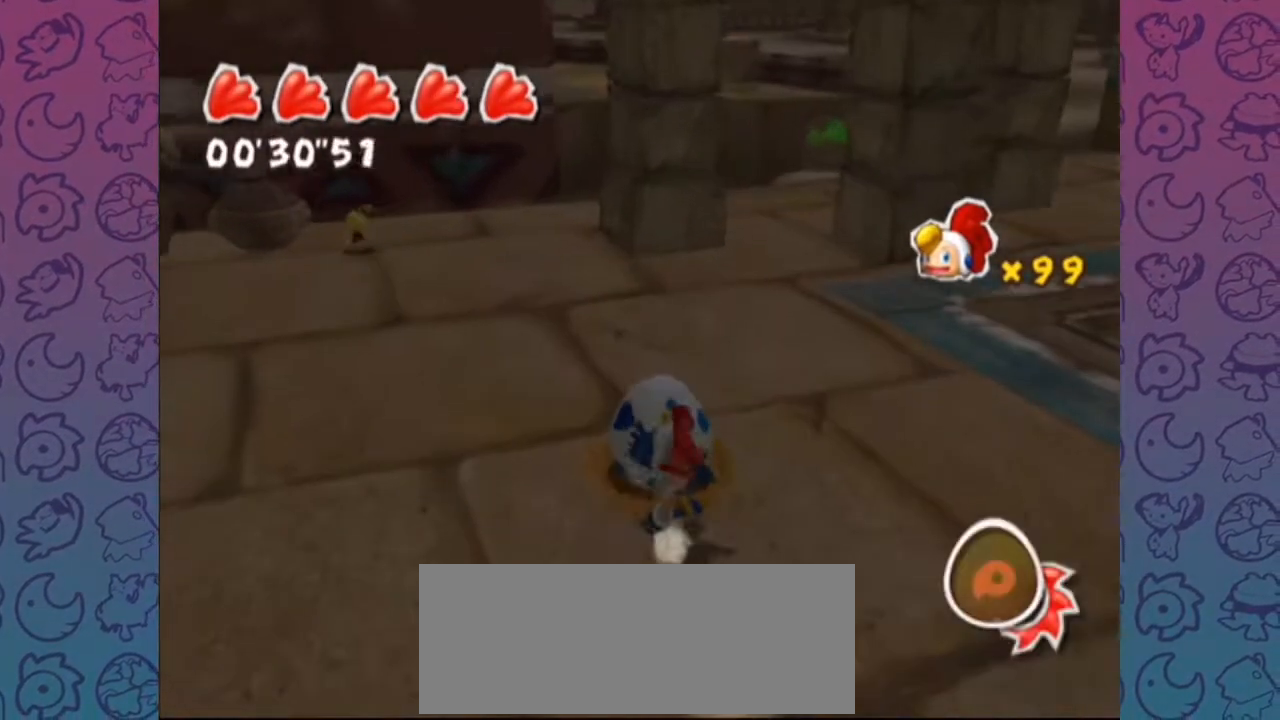
{"buttons": ["R1"], "left_stick": "up-right", "right_stick": "center", "events": [[133, "R1", "down"], [133, "right_stick", "right"], [467, "right_stick", "center"]]}
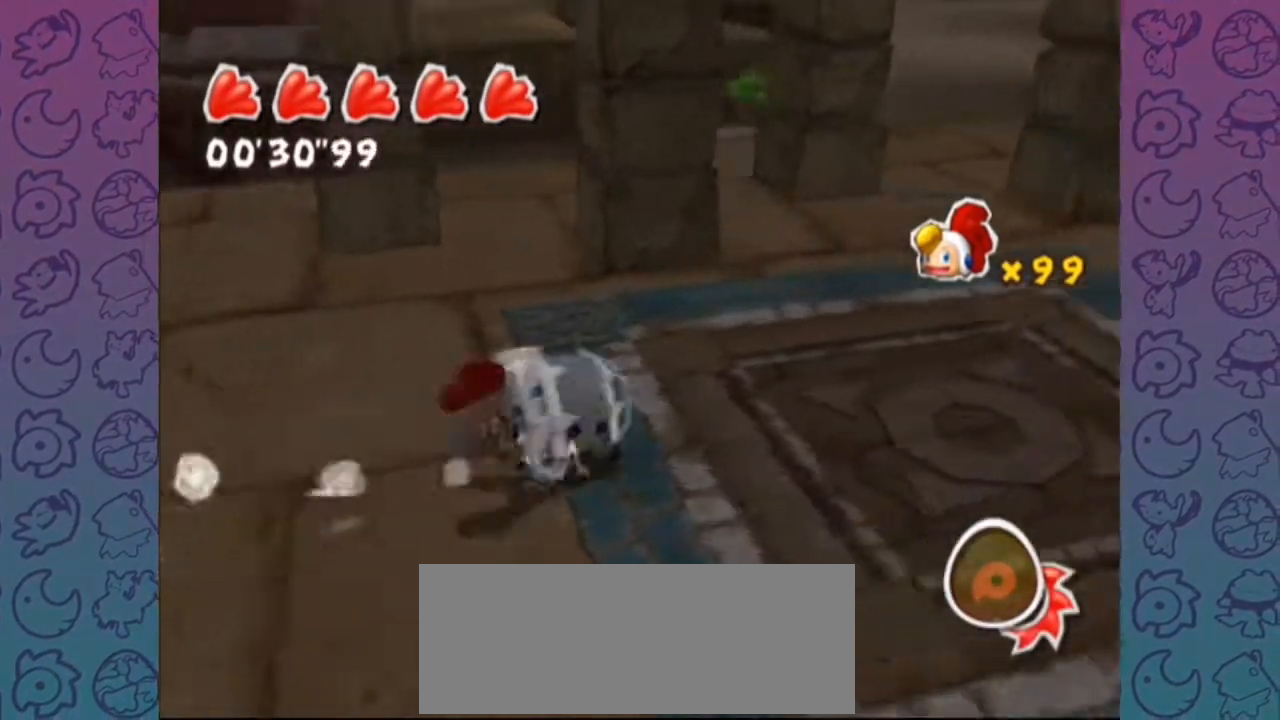
{"buttons": [], "left_stick": "up-right", "right_stick": "right", "events": [[33, "R1", "up"], [217, "left_stick", "center"], [217, "right_stick", "right"], [350, "left_stick", "up-right"]]}
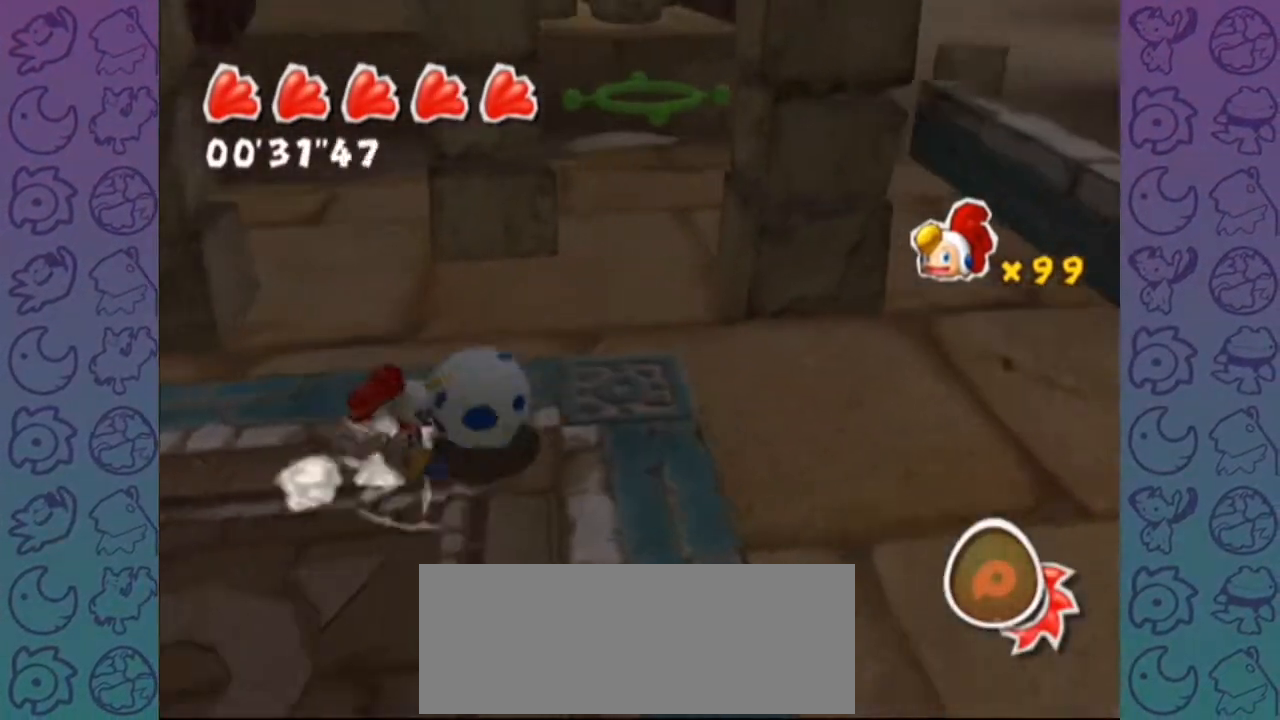
{"buttons": [], "left_stick": "up", "right_stick": "center", "events": [[133, "R1", "down"], [167, "right_stick", "up-left"], [333, "left_stick", "up"], [383, "right_stick", "center"], [450, "R1", "up"]]}
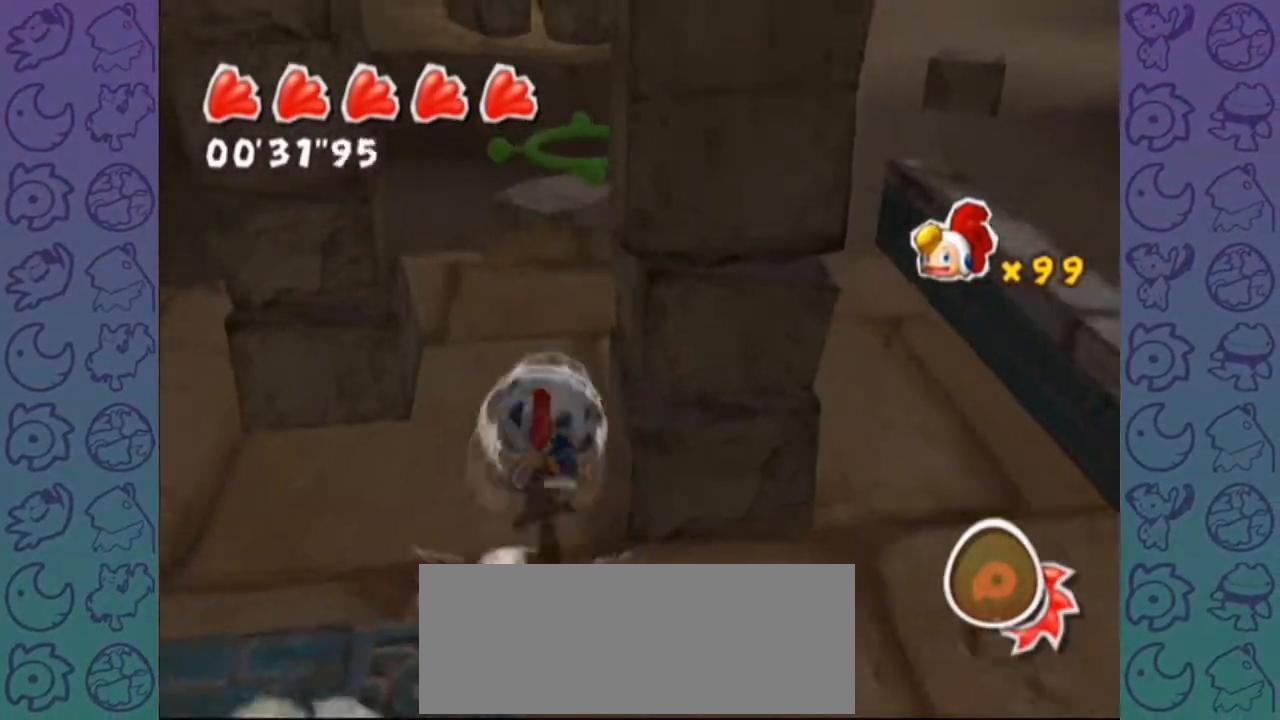
{"buttons": [], "left_stick": "up-right", "right_stick": "center", "events": [[133, "A", "down"], [300, "A", "up"], [400, "left_stick", "up-right"]]}